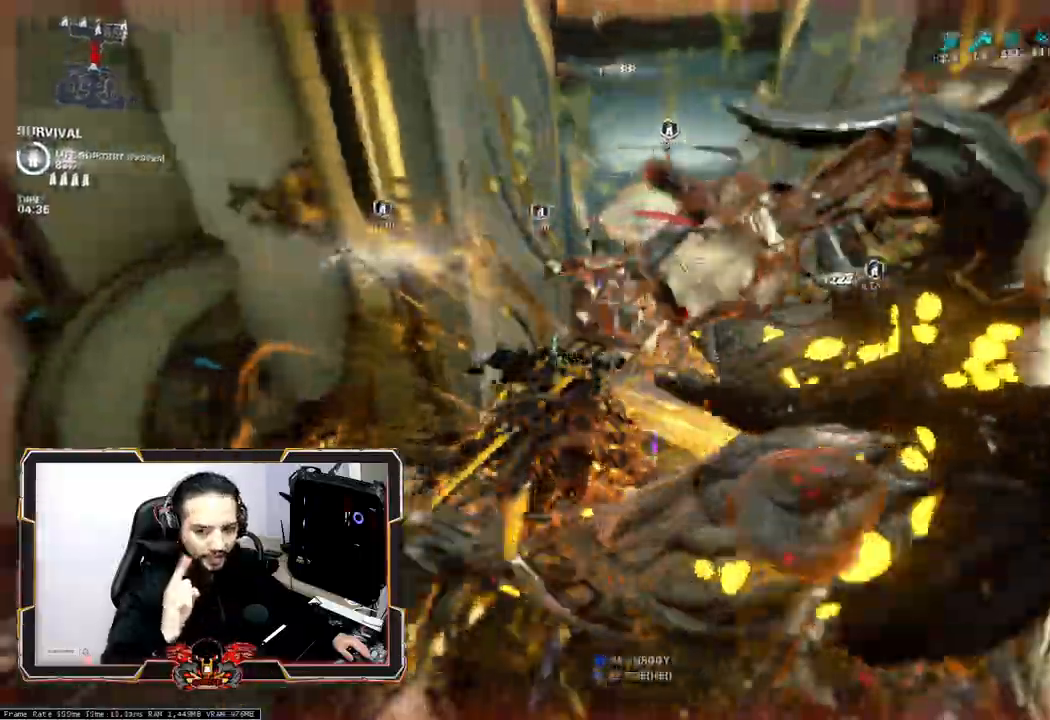
Gameplay with keyboard and mouse; each line is a JSON object with the keys and mouse buttons held at the frame after it. "events" lists presses ("down") and releases ("up") of "1", "2", "3", "4", "5", "a", "alt", "c", "caps_lock", "ctrl", "d", "e", "f", "g", "q", "r", "s", "shift", "space", "t", "tab", "v", "w", "x", "z", "mouse_left", "mouse_wheel" and "mouse_right" between this image and that frame as [ms after this image, input, new state], when the widget could be followed in between. "mouse_left", "mouse_wheel", "mouse_right" = the "left", "wheel", "right" buttons of the "mouse" list. No other keys are recorded. "wheel" means that the mouse wheel is clicked or scrolled. Not read: mouse_move.
{"keys": [], "mouse": [], "events": []}
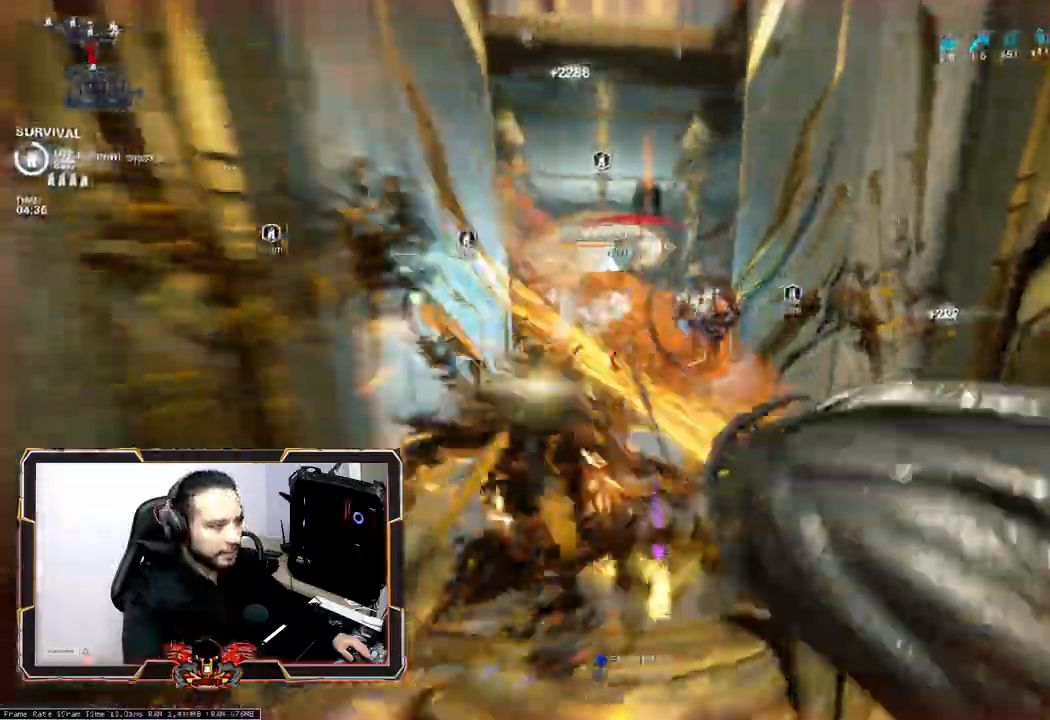
{"keys": ["z"], "mouse": [], "events": [[100, "z", "down"]]}
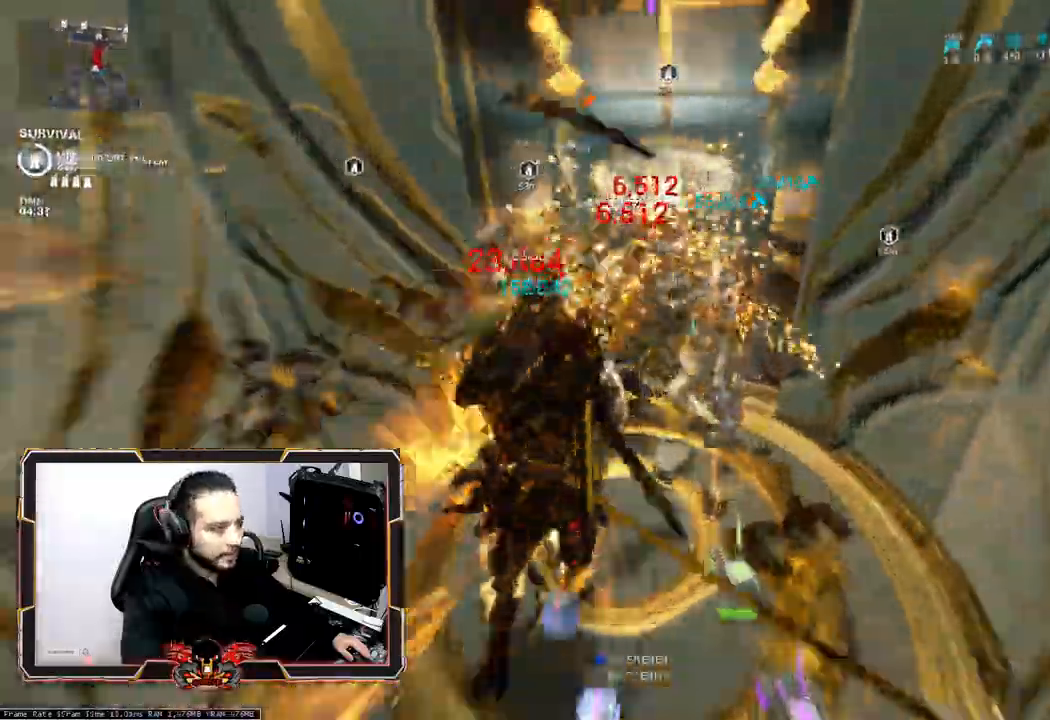
{"keys": ["z"], "mouse": [], "events": [[167, "2", "down"], [300, "2", "up"], [300, "z", "up"], [400, "2", "down"], [400, "z", "down"], [483, "2", "up"]]}
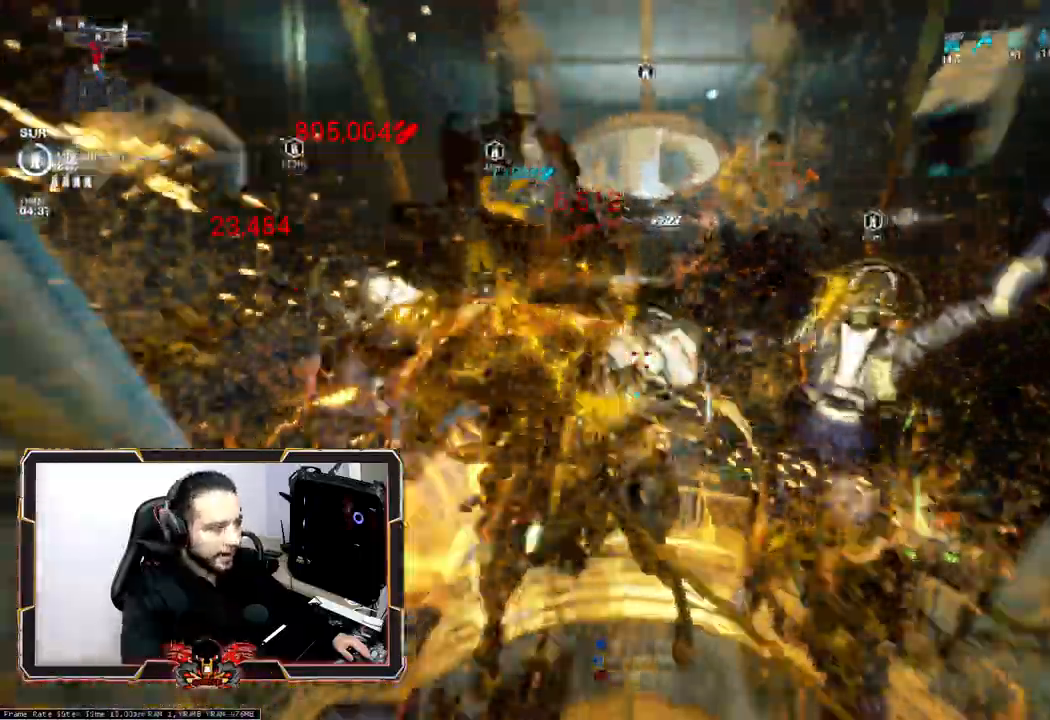
{"keys": ["z"], "mouse": [], "events": []}
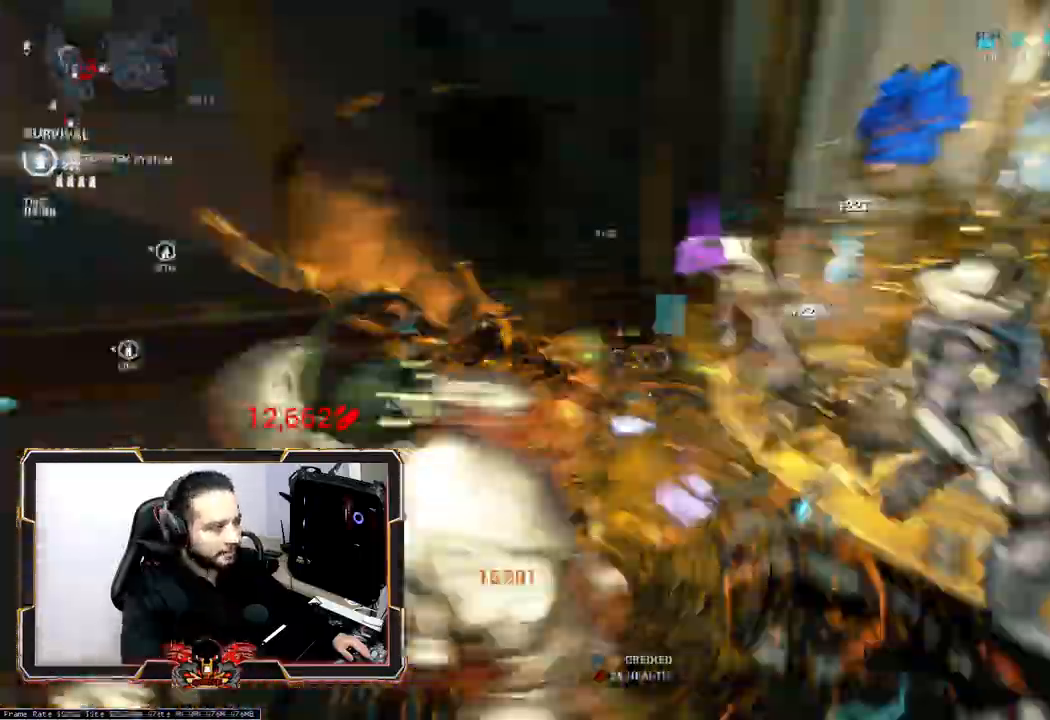
{"keys": ["z"], "mouse": [], "events": [[383, "ctrl", "down"], [467, "ctrl", "up"]]}
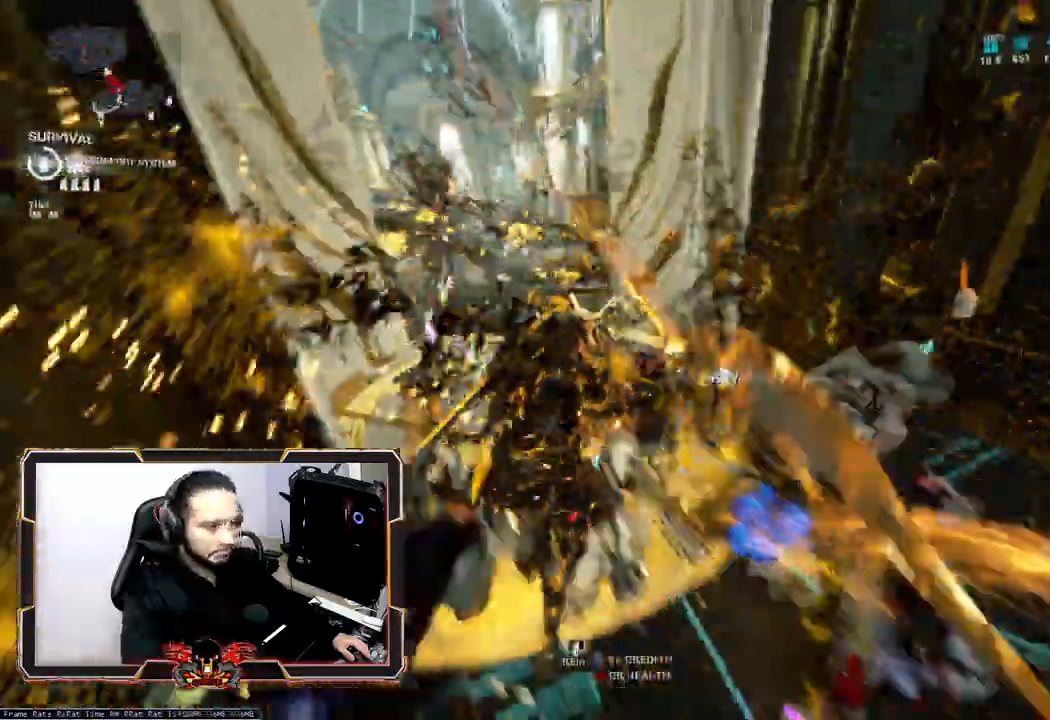
{"keys": ["z"], "mouse": [], "events": []}
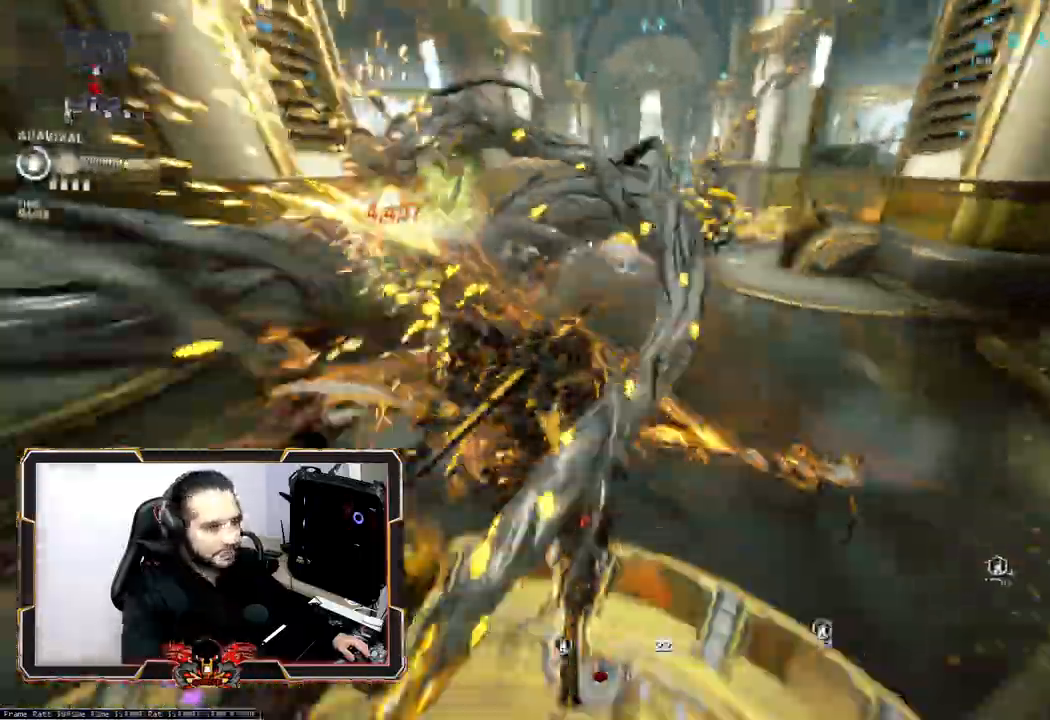
{"keys": ["z"], "mouse": [], "events": [[367, "ctrl", "down"], [500, "ctrl", "up"]]}
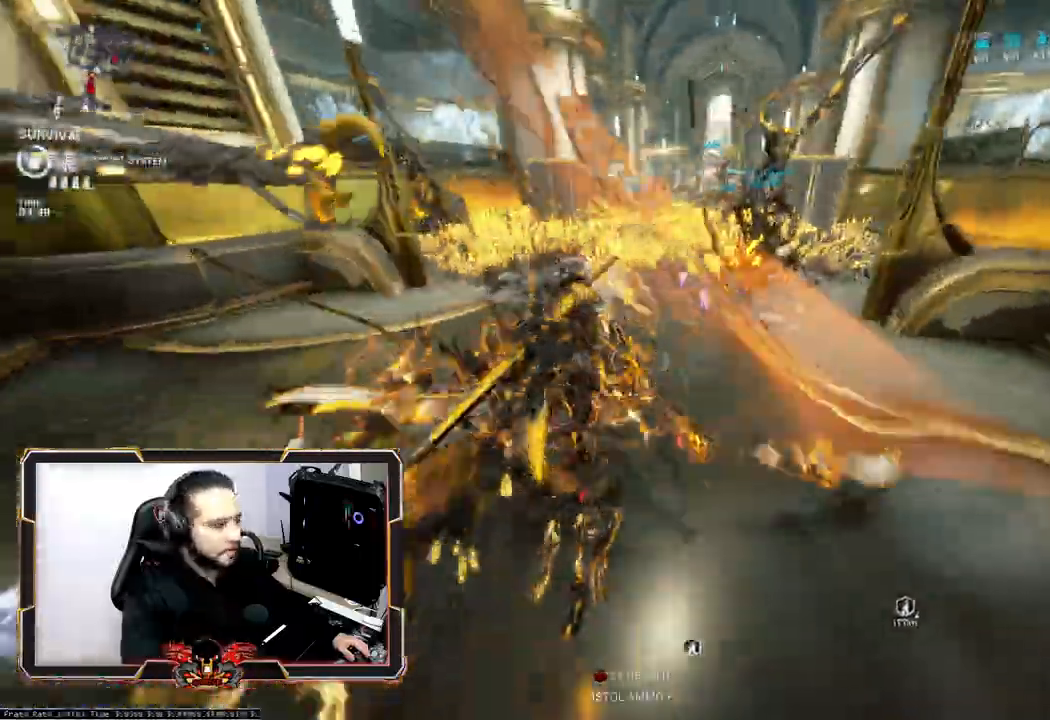
{"keys": ["z"], "mouse": [], "events": [[283, "2", "down"], [433, "2", "up"]]}
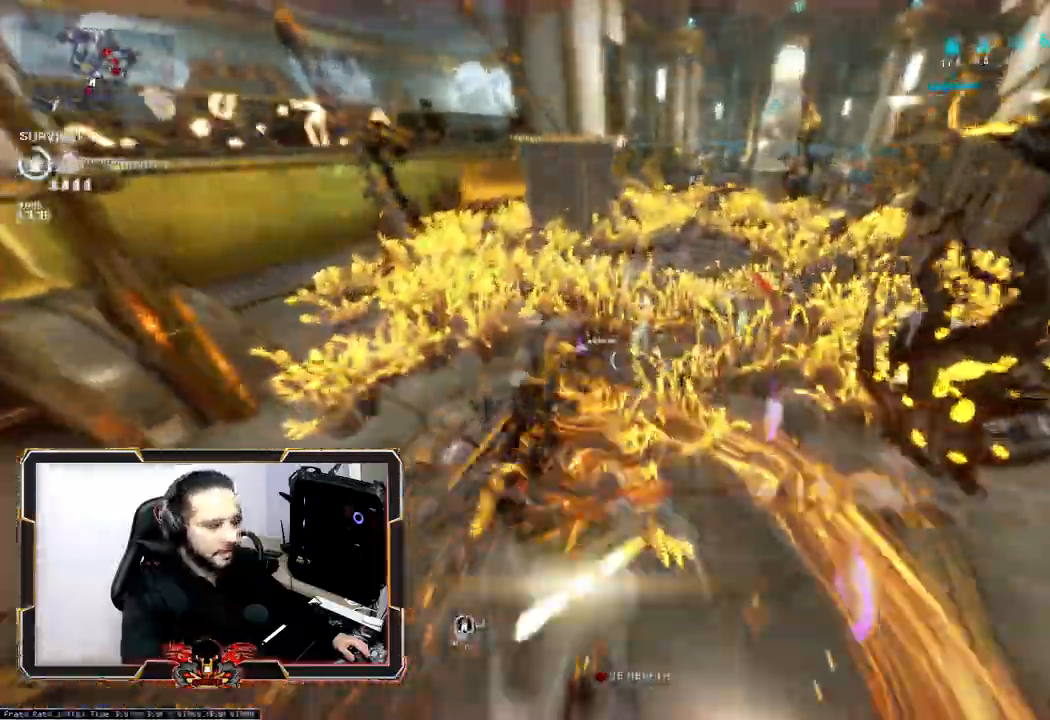
{"keys": ["z"], "mouse": [], "events": [[17, "2", "down"], [117, "d", "down"], [167, "2", "up"], [217, "2", "down"], [400, "d", "up"], [483, "2", "up"]]}
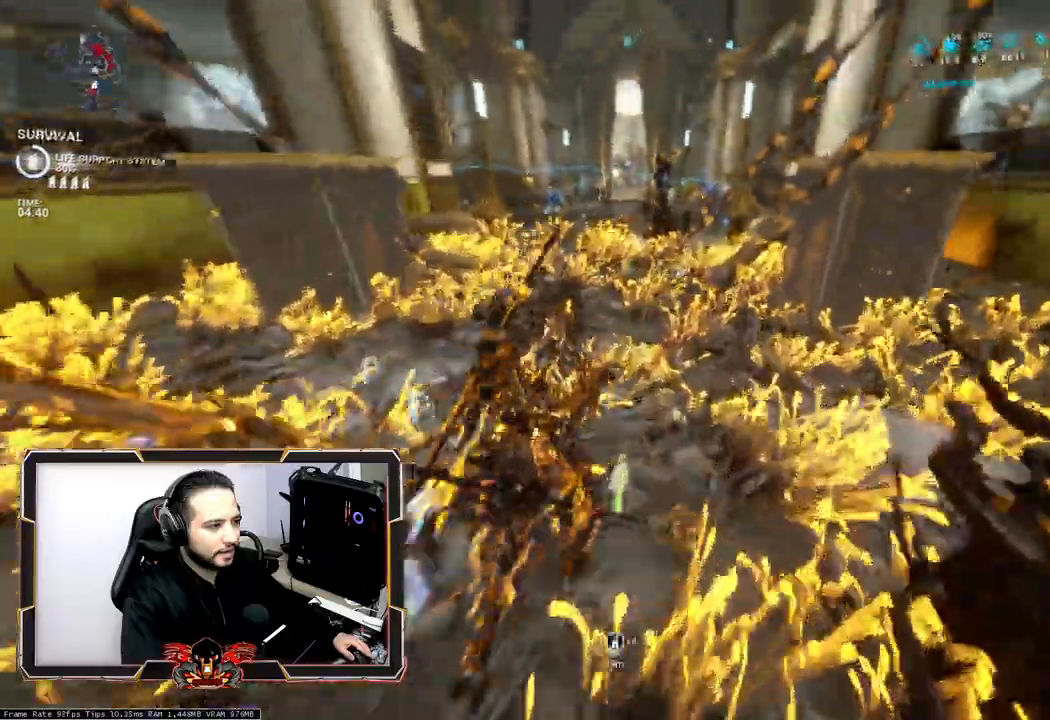
{"keys": ["2", "ctrl", "z"], "mouse": [], "events": [[217, "ctrl", "down"], [367, "2", "down"]]}
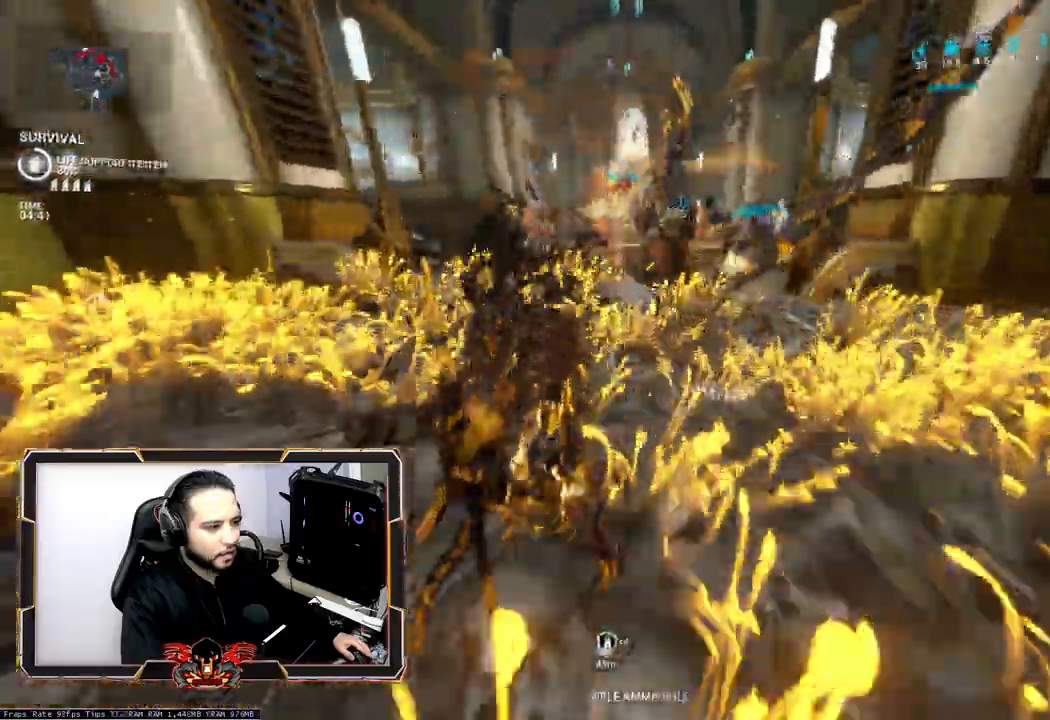
{"keys": ["2", "z"], "mouse": [], "events": [[50, "2", "up"], [150, "2", "down"], [283, "2", "up"], [283, "ctrl", "up"], [383, "2", "down"]]}
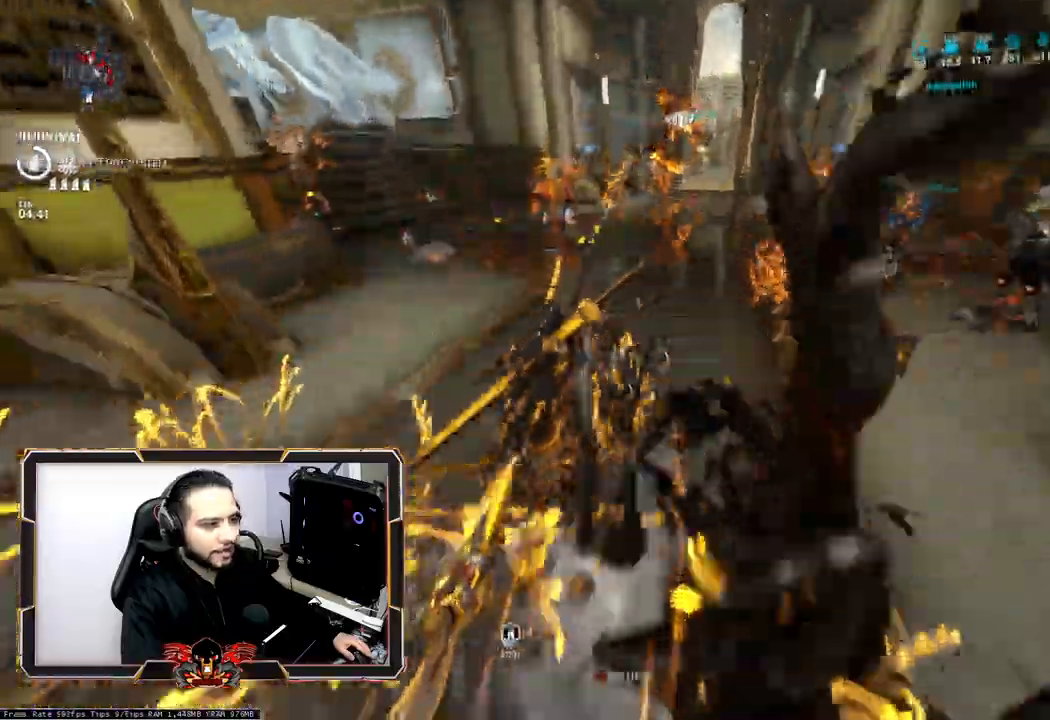
{"keys": ["2", "z"], "mouse": [], "events": [[17, "2", "up"], [117, "2", "down"], [250, "2", "up"], [300, "2", "down"], [400, "2", "up"], [483, "2", "down"]]}
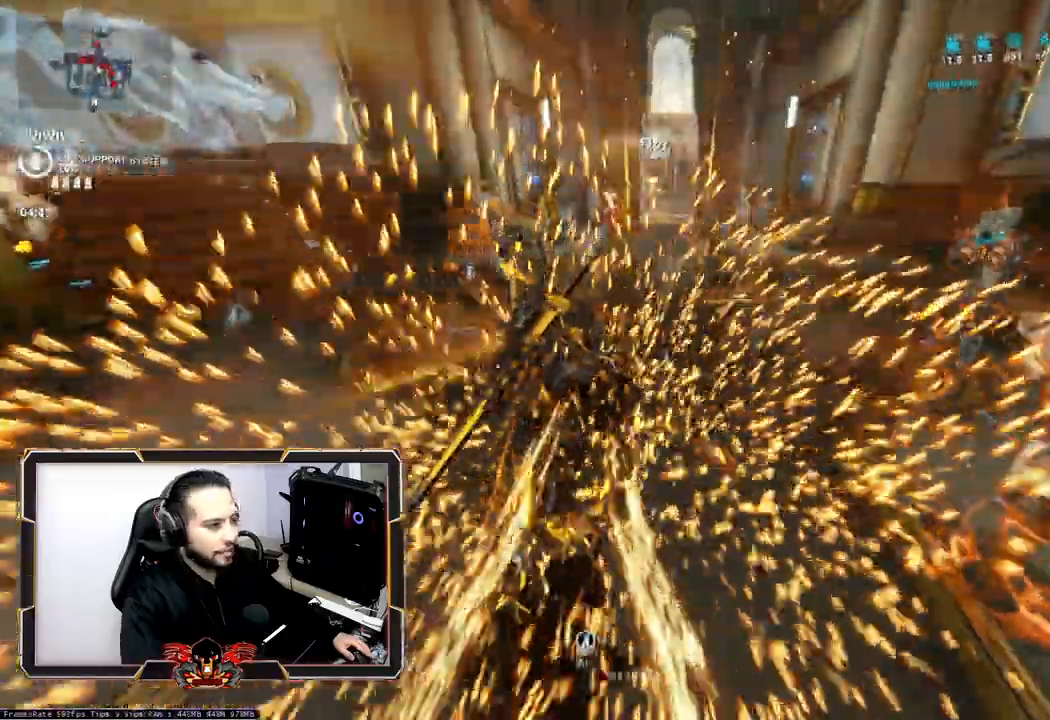
{"keys": ["q"], "mouse": [], "events": [[33, "z", "up"], [133, "2", "up"], [217, "s", "down"], [317, "q", "down"], [417, "s", "up"]]}
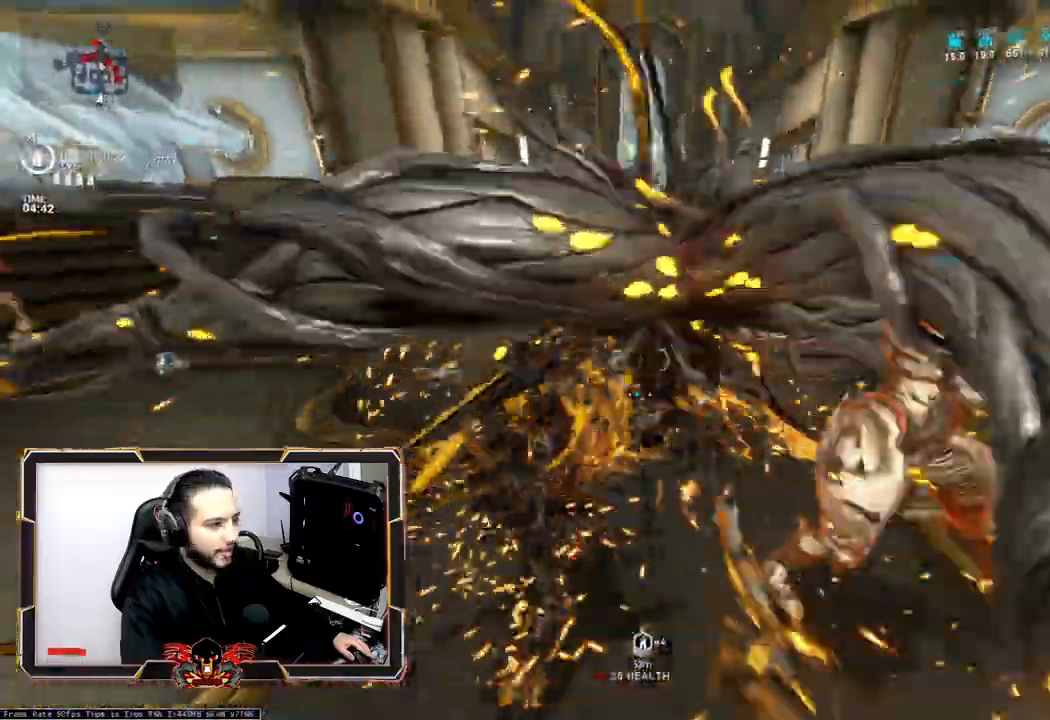
{"keys": ["q"], "mouse": [], "events": [[50, "z", "down"], [467, "z", "up"]]}
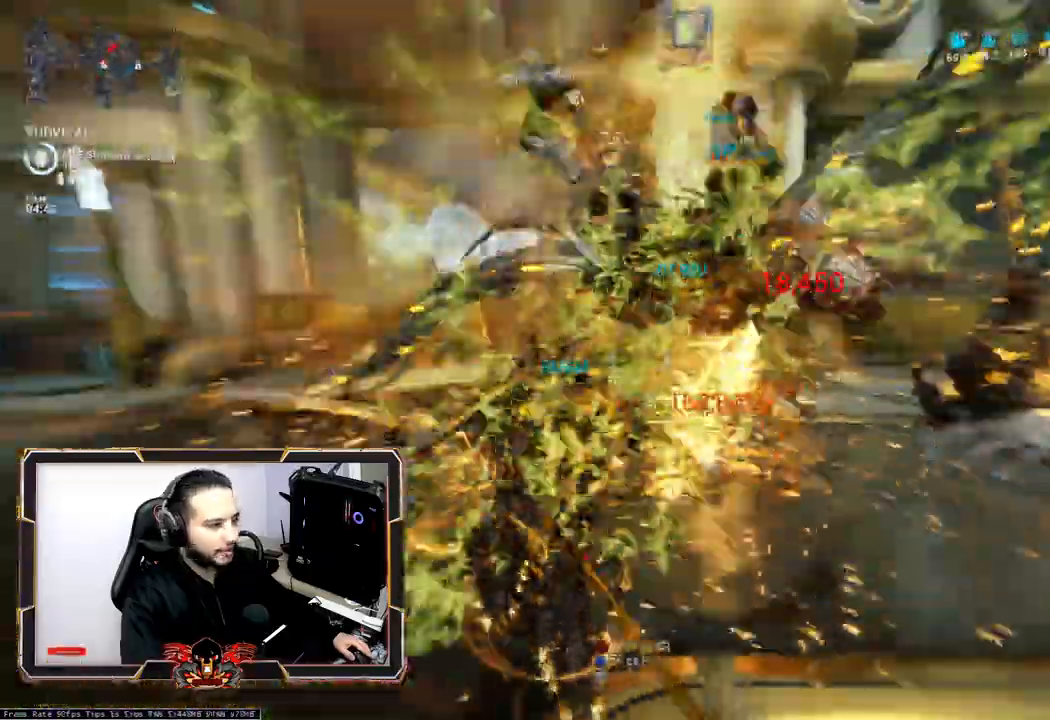
{"keys": ["q"], "mouse": [], "events": []}
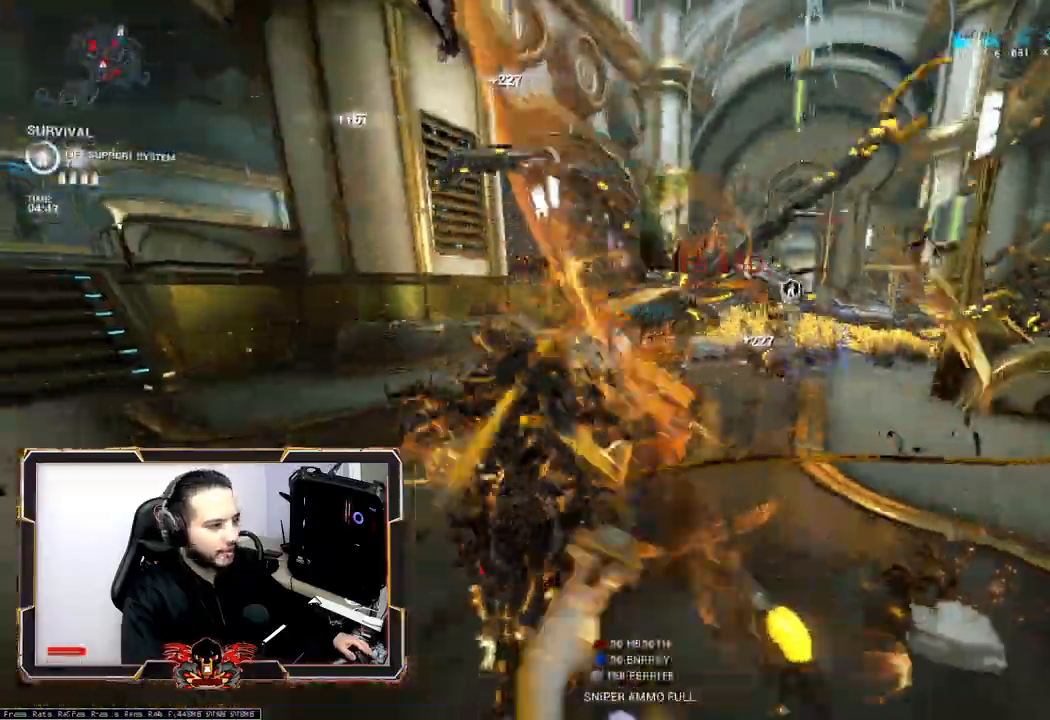
{"keys": ["z"], "mouse": [], "events": [[33, "z", "down"], [217, "q", "up"]]}
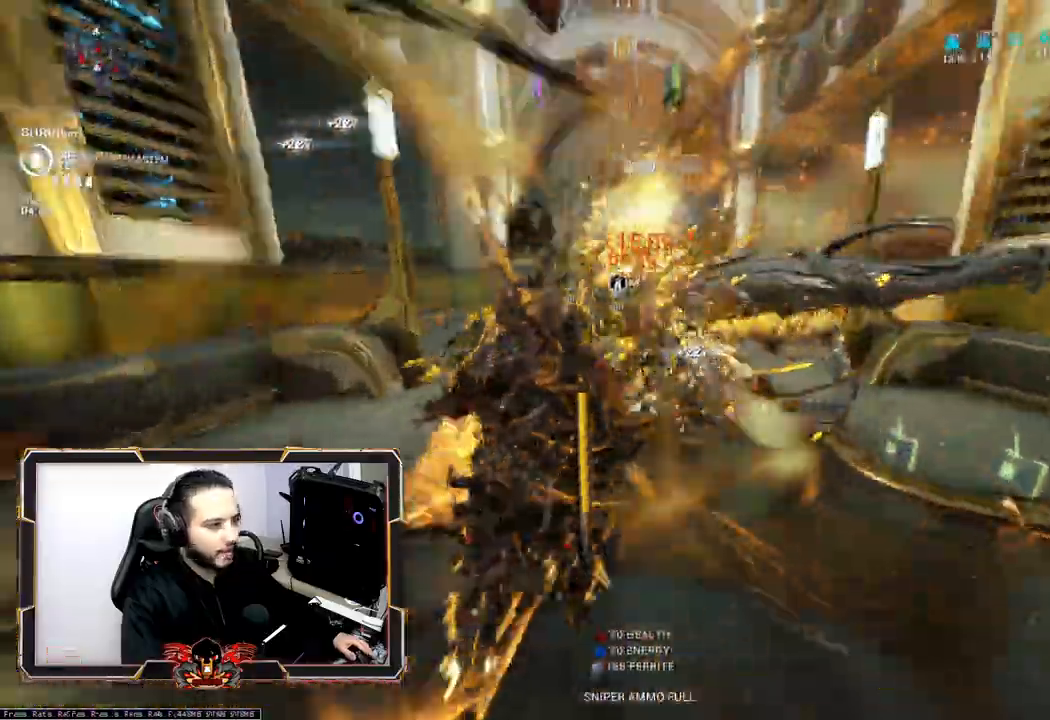
{"keys": ["q", "z"], "mouse": [], "events": [[467, "q", "down"]]}
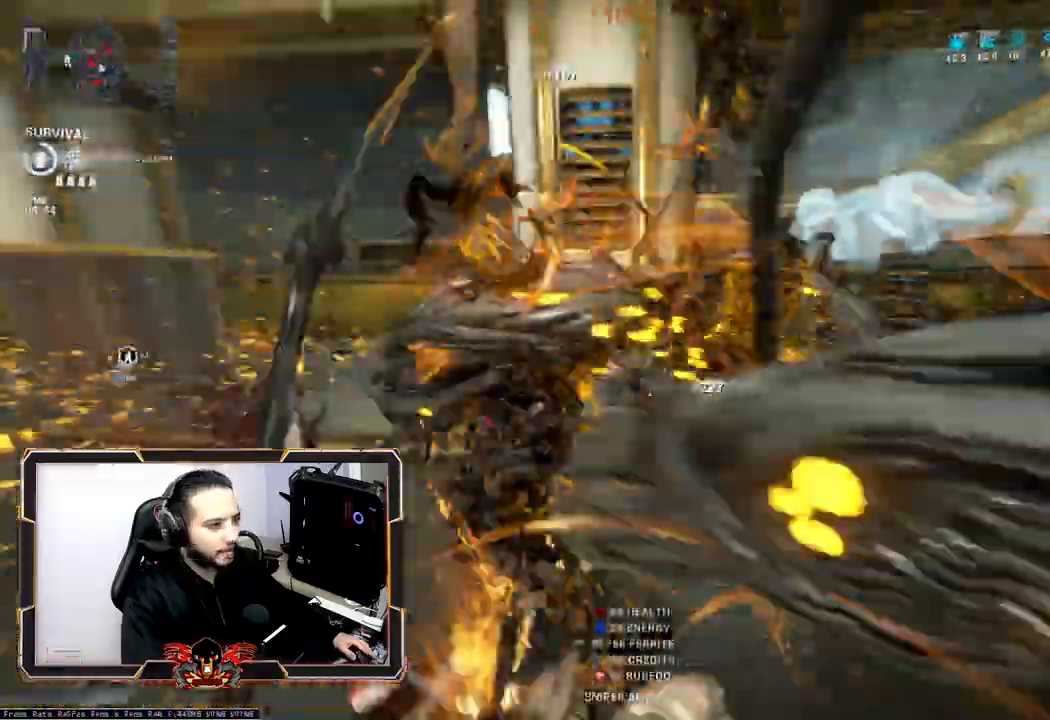
{"keys": ["z"], "mouse": [], "events": [[67, "z", "up"], [117, "z", "down"], [217, "q", "up"], [350, "ctrl", "down"], [450, "ctrl", "up"]]}
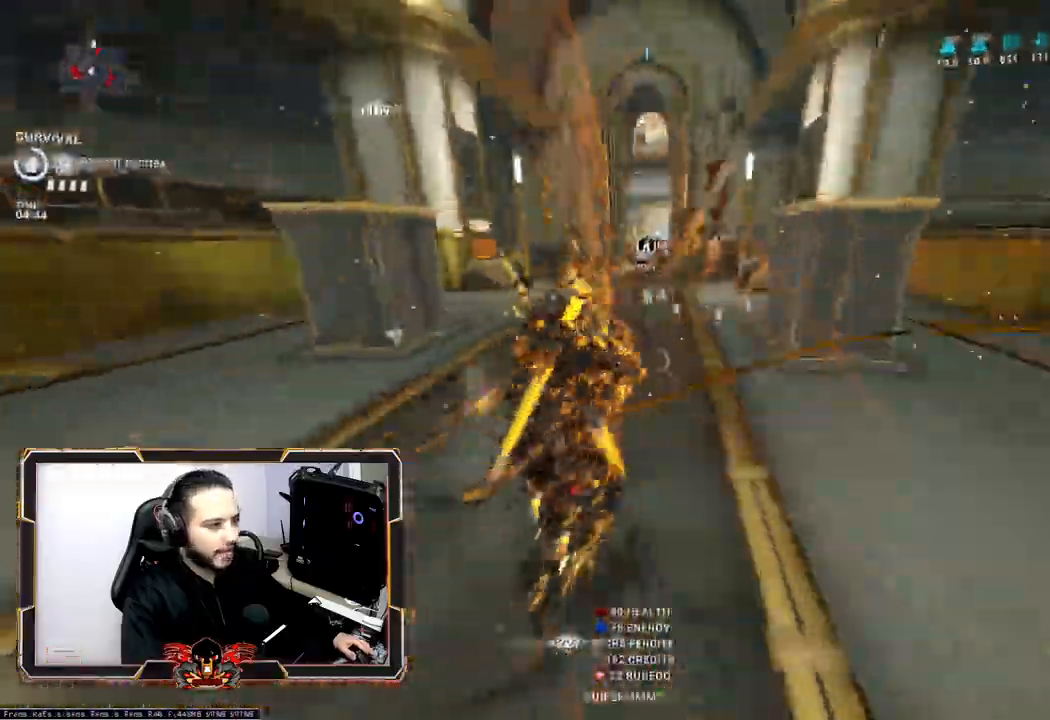
{"keys": ["z"], "mouse": [], "events": [[83, "ctrl", "down"], [183, "ctrl", "up"], [267, "ctrl", "down"], [367, "ctrl", "up"]]}
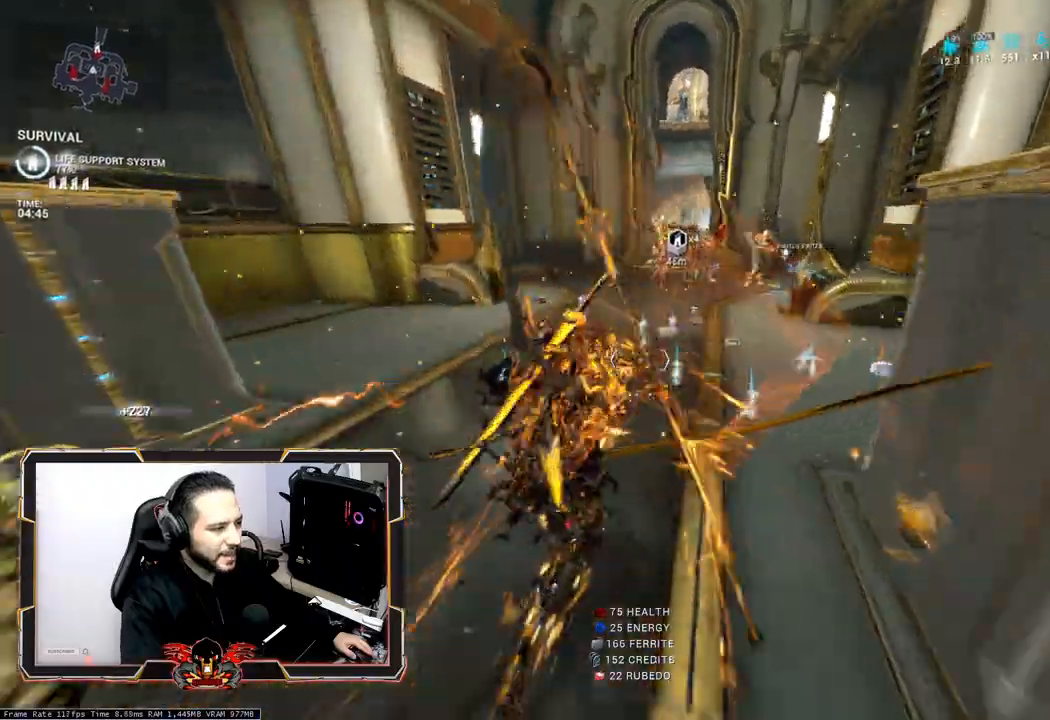
{"keys": ["4"], "mouse": [], "events": [[283, "4", "down"], [383, "4", "up"], [383, "z", "up"], [467, "4", "down"]]}
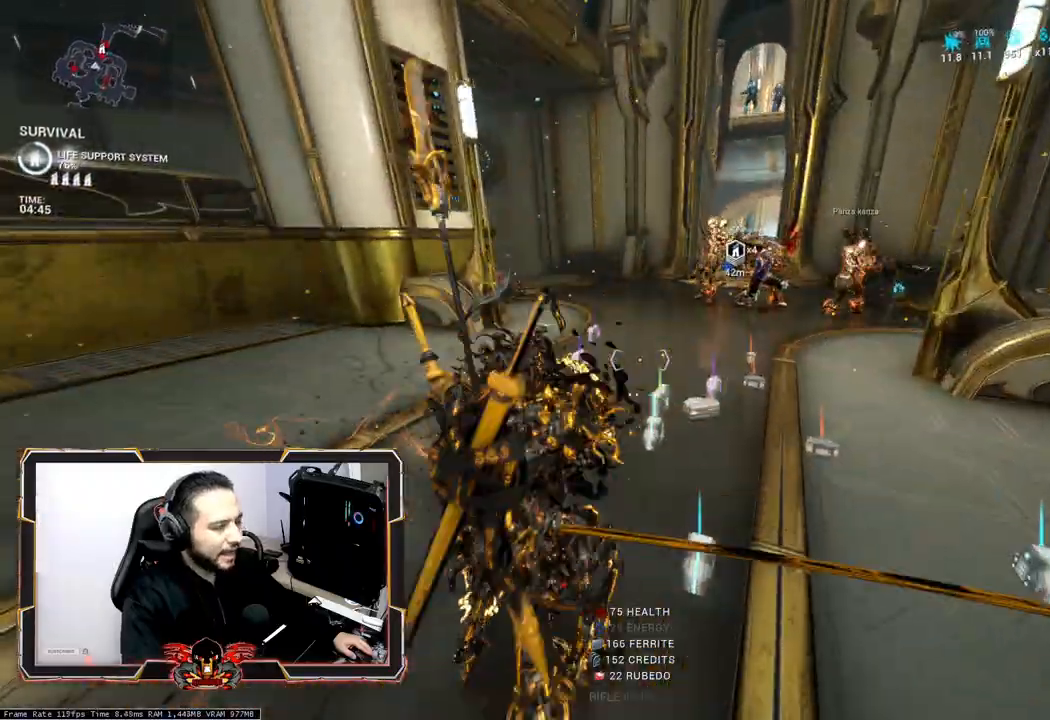
{"keys": [], "mouse": [], "events": [[67, "4", "up"]]}
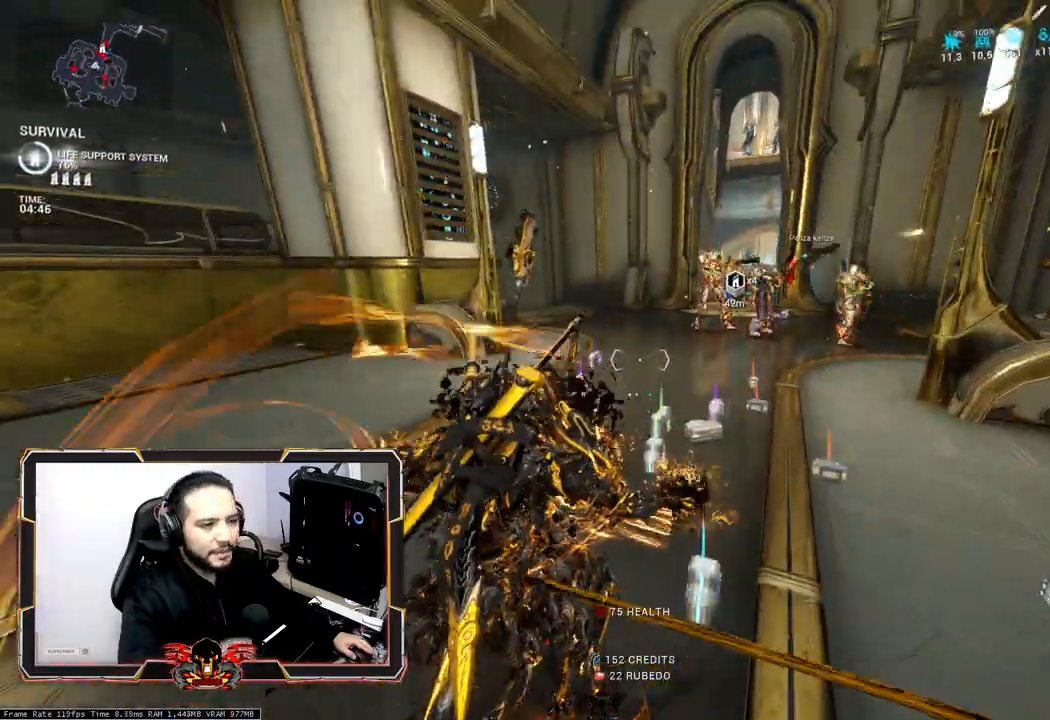
{"keys": [], "mouse": [], "events": []}
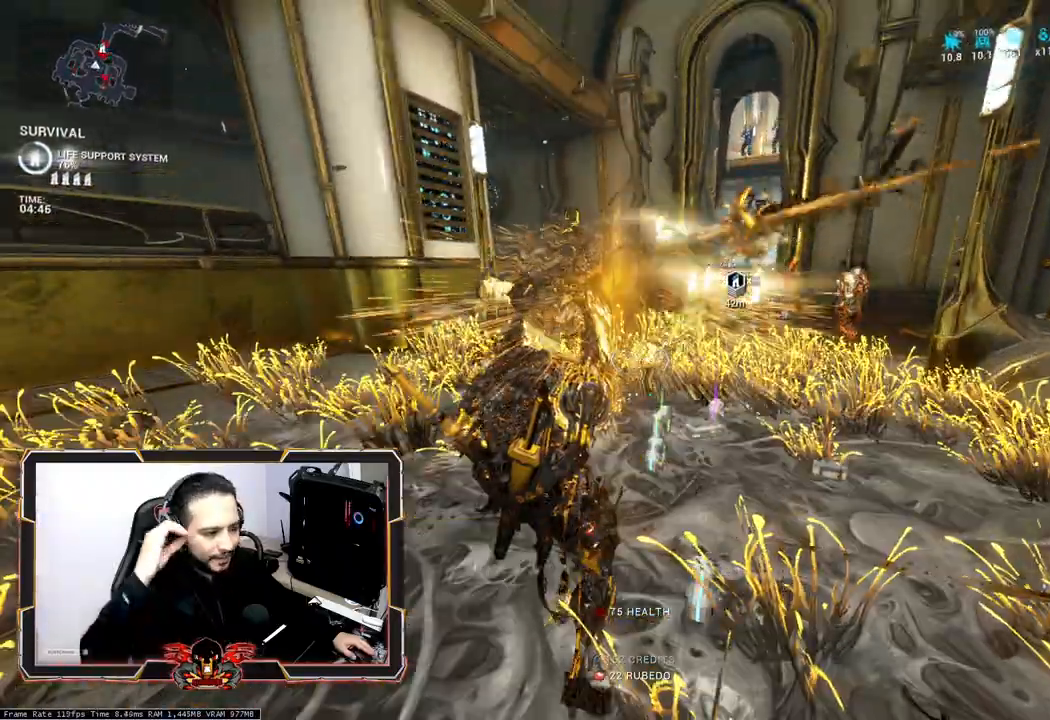
{"keys": [], "mouse": [], "events": []}
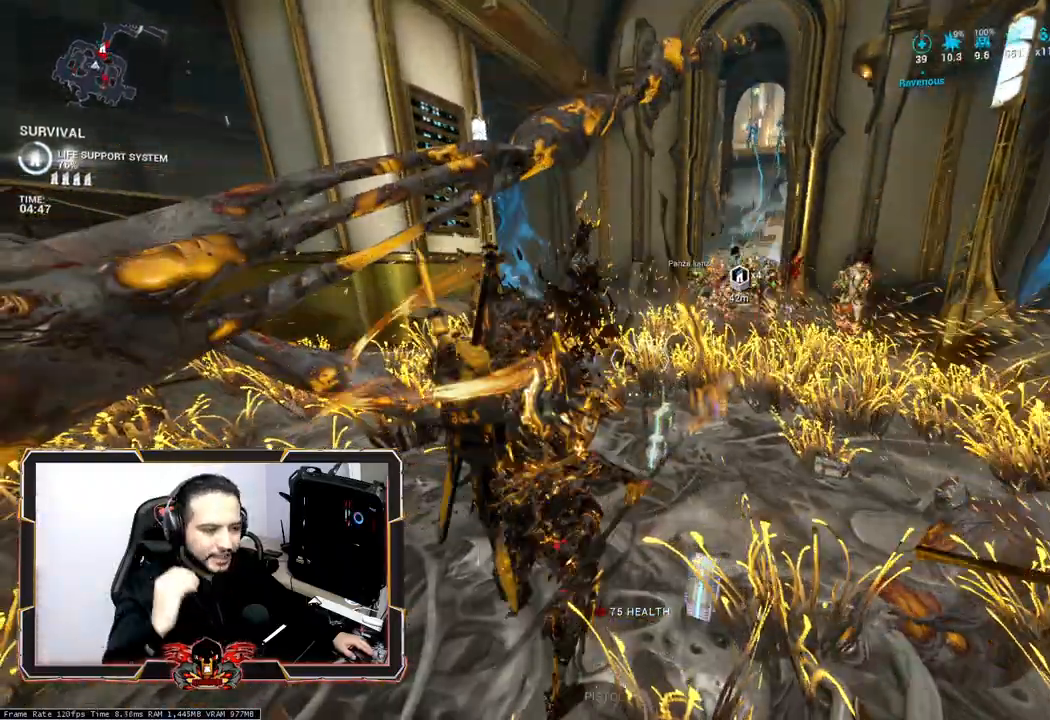
{"keys": [], "mouse": [], "events": []}
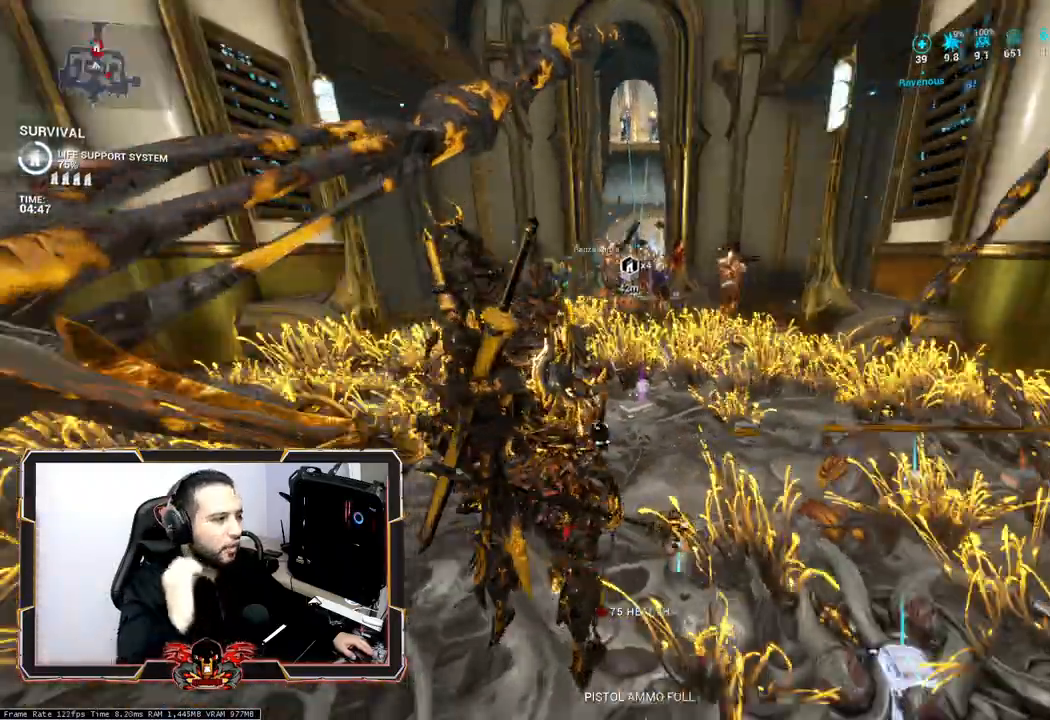
{"keys": ["z"], "mouse": [], "events": [[500, "z", "down"]]}
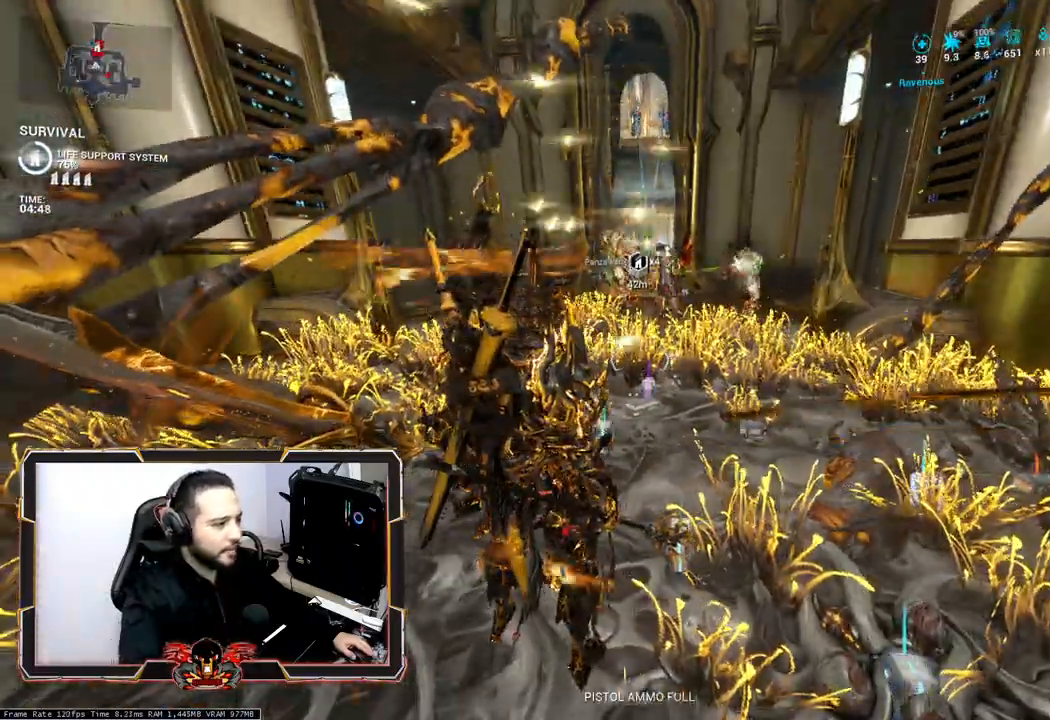
{"keys": ["z"], "mouse": [], "events": [[283, "ctrl", "down"], [433, "ctrl", "up"]]}
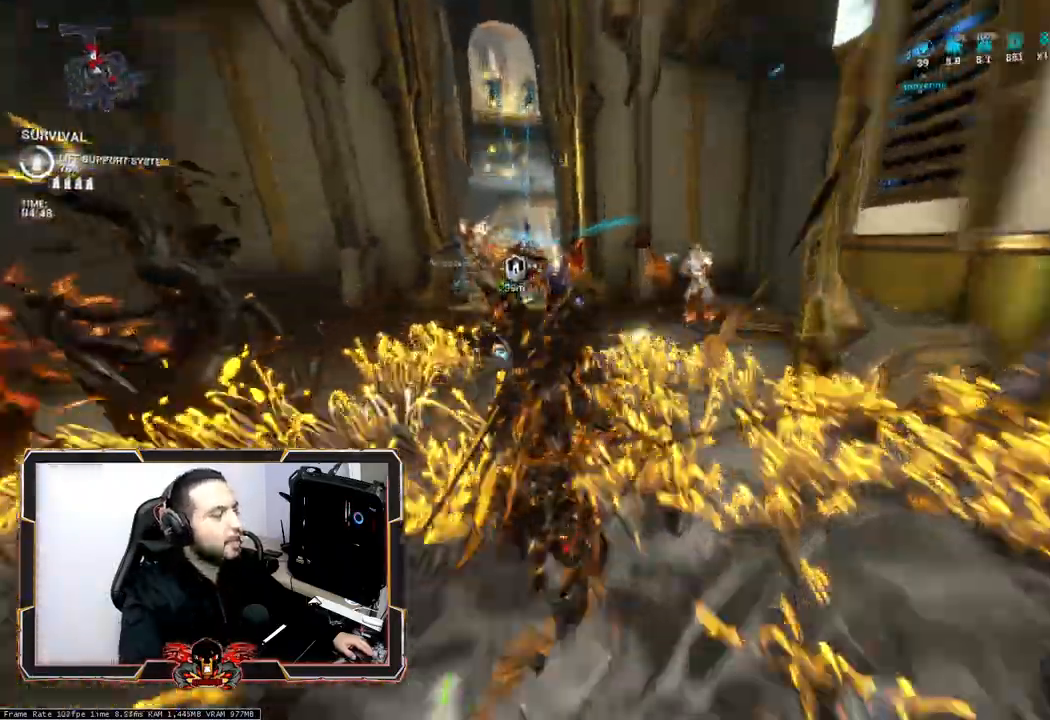
{"keys": ["2"], "mouse": [], "events": [[117, "2", "down"], [167, "z", "up"], [200, "2", "up"], [250, "2", "down"], [350, "2", "up"], [433, "2", "down"]]}
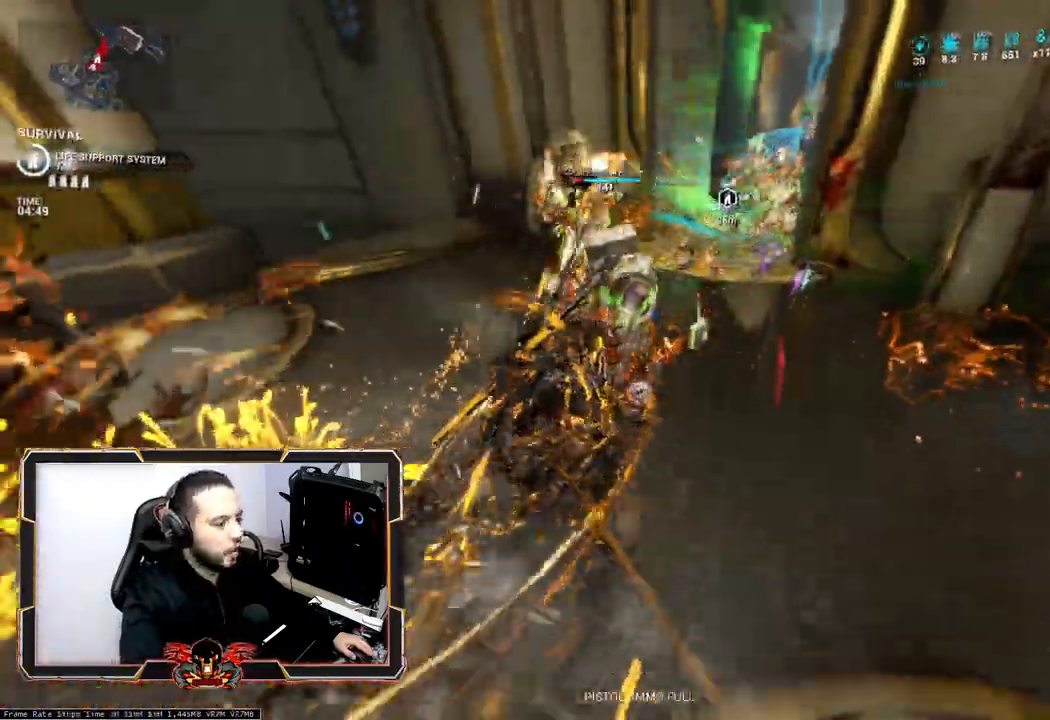
{"keys": ["s"], "mouse": [], "events": [[33, "2", "up"], [183, "s", "down"]]}
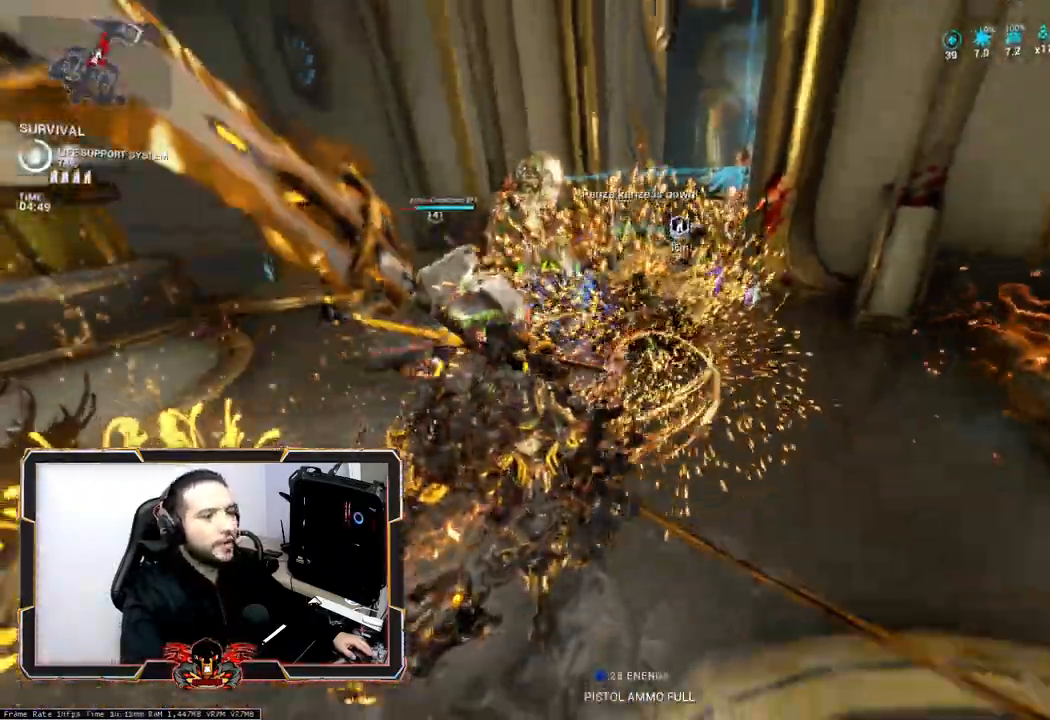
{"keys": ["d", "z"], "mouse": [], "events": [[233, "d", "down"], [333, "s", "up"], [467, "z", "down"]]}
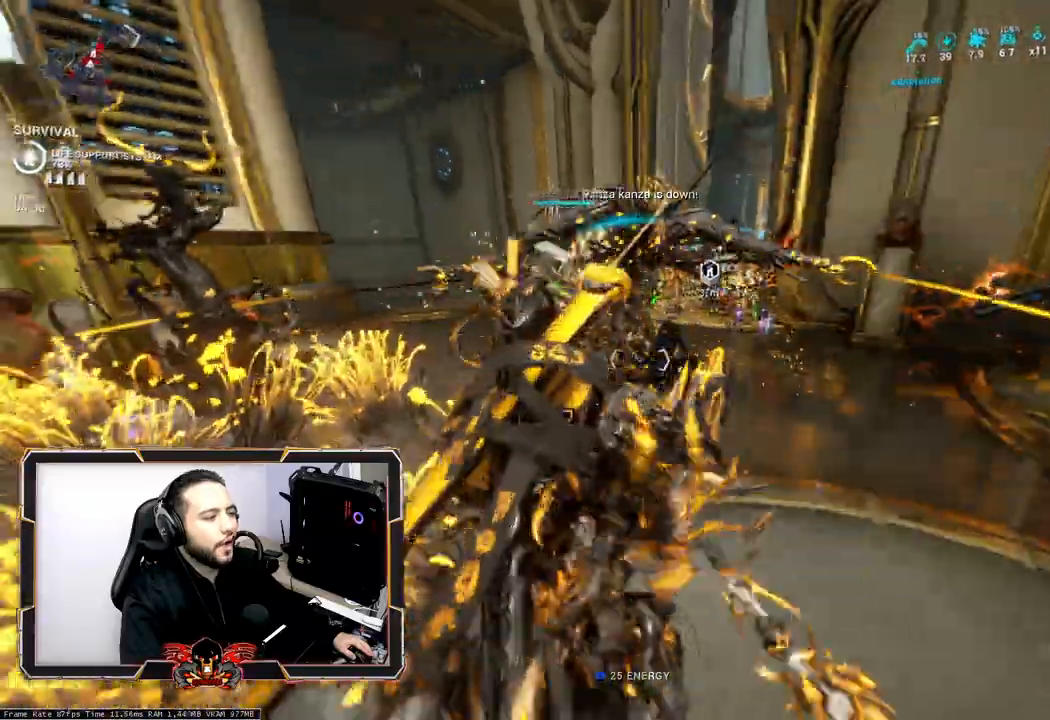
{"keys": [], "mouse": [], "events": [[67, "d", "up"], [350, "z", "up"]]}